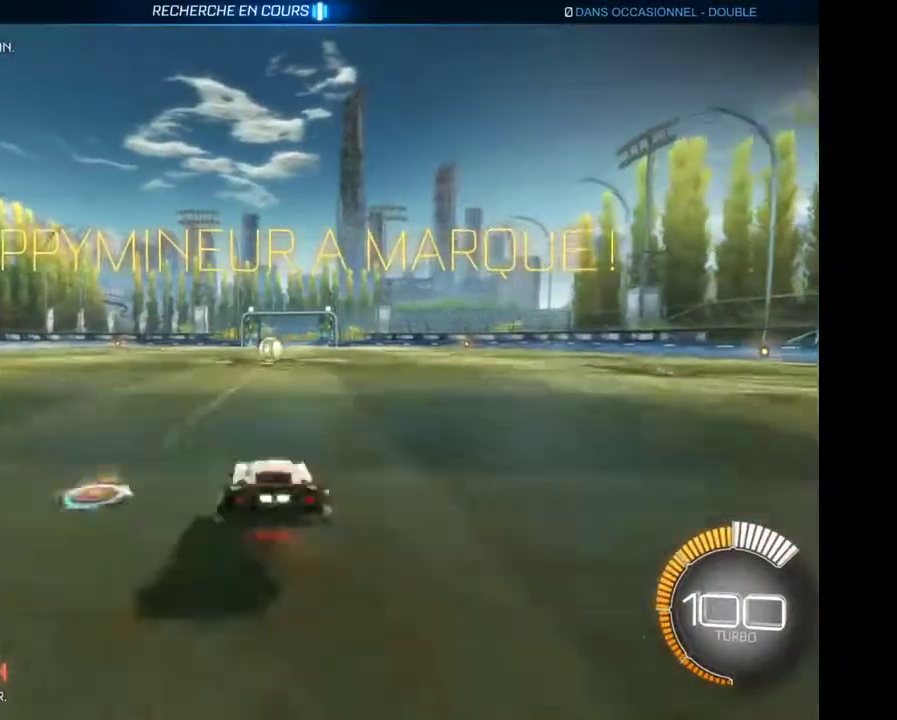
Gameplay with a controller (Xbox layout); each line is a JSON object with the inputs held at the frame after it. "events" lists button and stick changes between this image and that frame as [ms after this image, input, new state], when the widget could be followed in between. Not read: L3 R3.
{"buttons": ["R2"], "left_stick": "center", "right_stick": "center", "events": [[100, "A", "up"], [133, "left_stick", "center"]]}
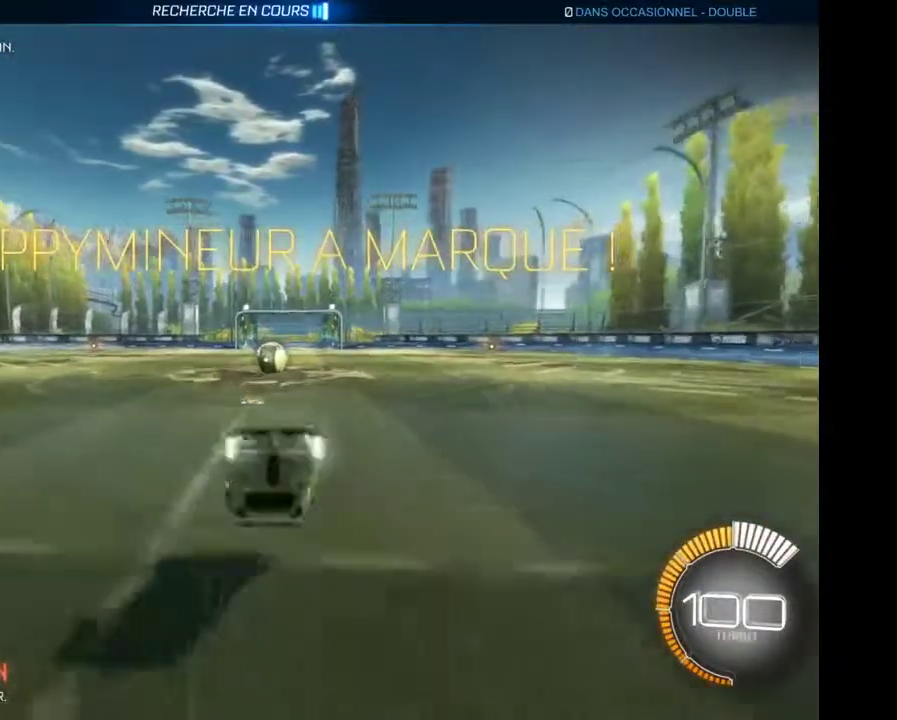
{"buttons": ["R2"], "left_stick": "center", "right_stick": "center", "events": []}
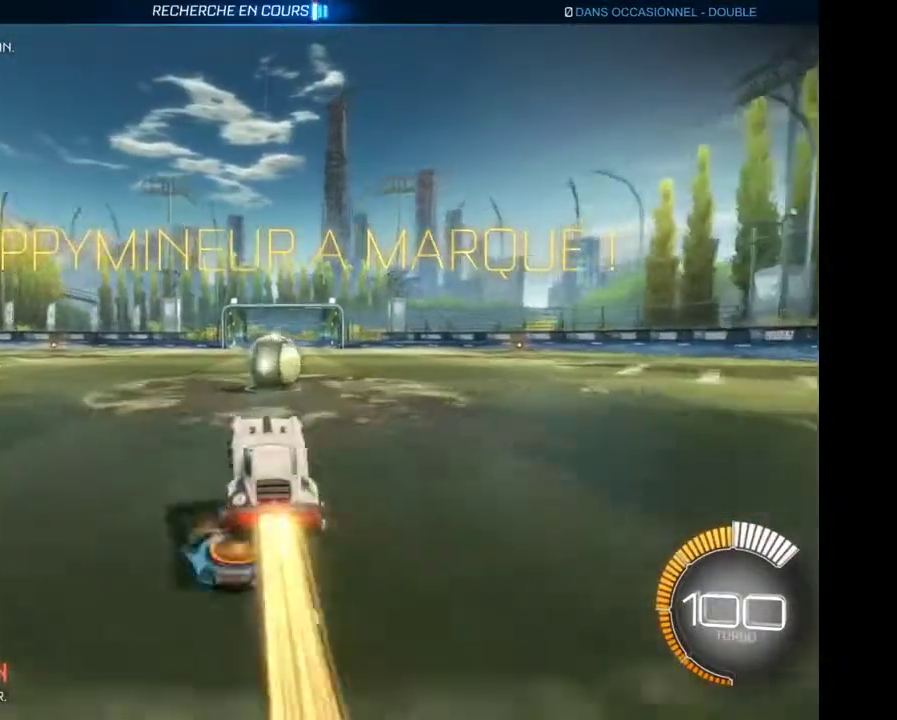
{"buttons": ["R2"], "left_stick": "center", "right_stick": "center", "events": [[33, "left_stick", "right"], [167, "left_stick", "center"]]}
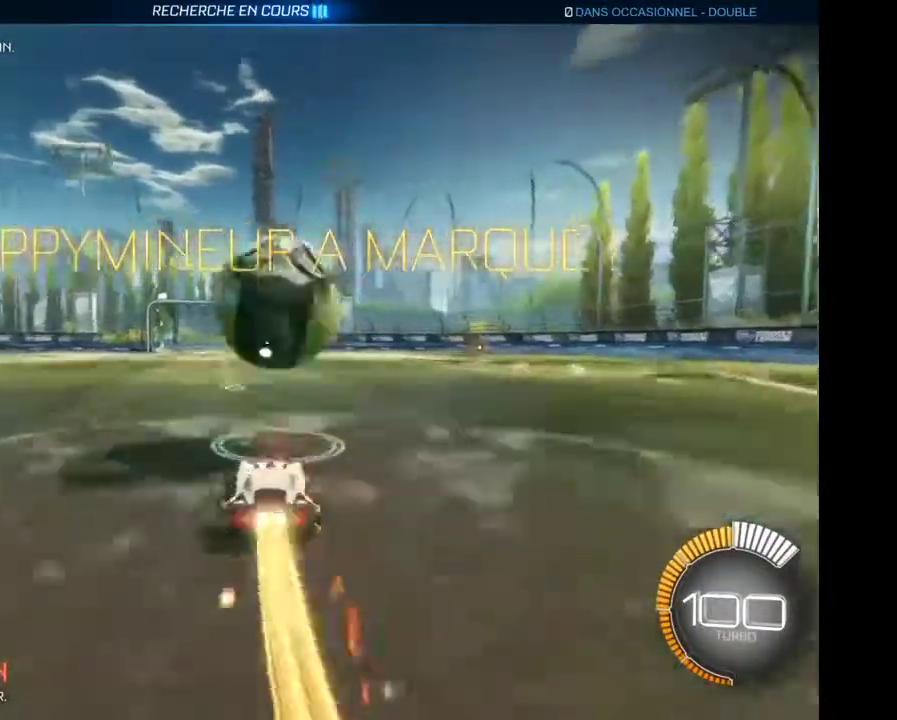
{"buttons": [], "left_stick": "center", "right_stick": "center", "events": [[200, "left_stick", "left"], [400, "left_stick", "center"], [433, "R2", "up"]]}
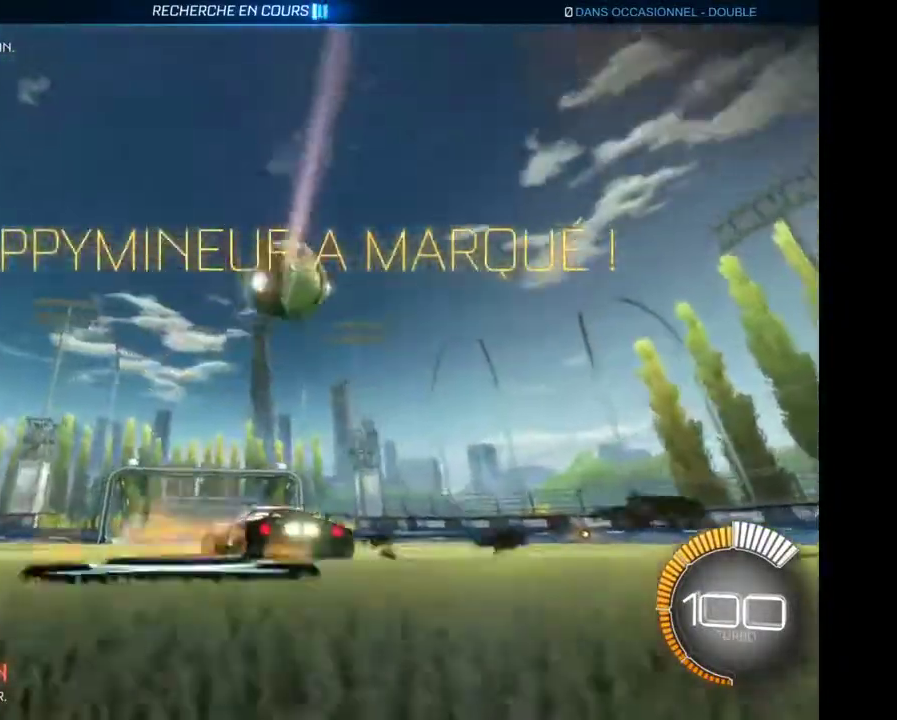
{"buttons": [], "left_stick": "right", "right_stick": "center", "events": [[33, "left_stick", "left"], [100, "L2", "down"], [133, "left_stick", "center"], [400, "L2", "up"], [400, "left_stick", "right"]]}
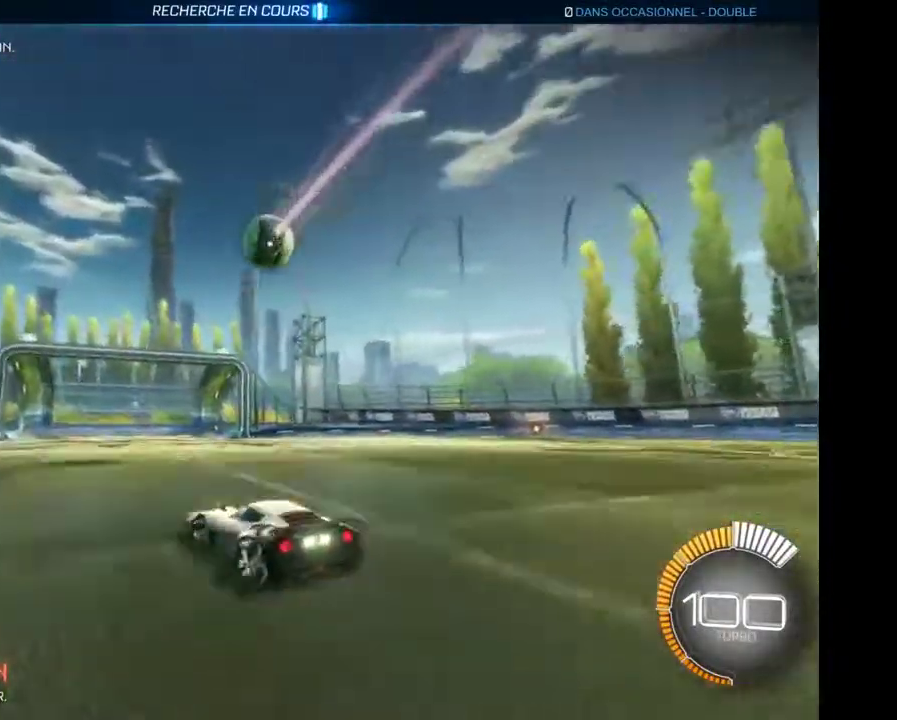
{"buttons": ["R2"], "left_stick": "center", "right_stick": "center"}
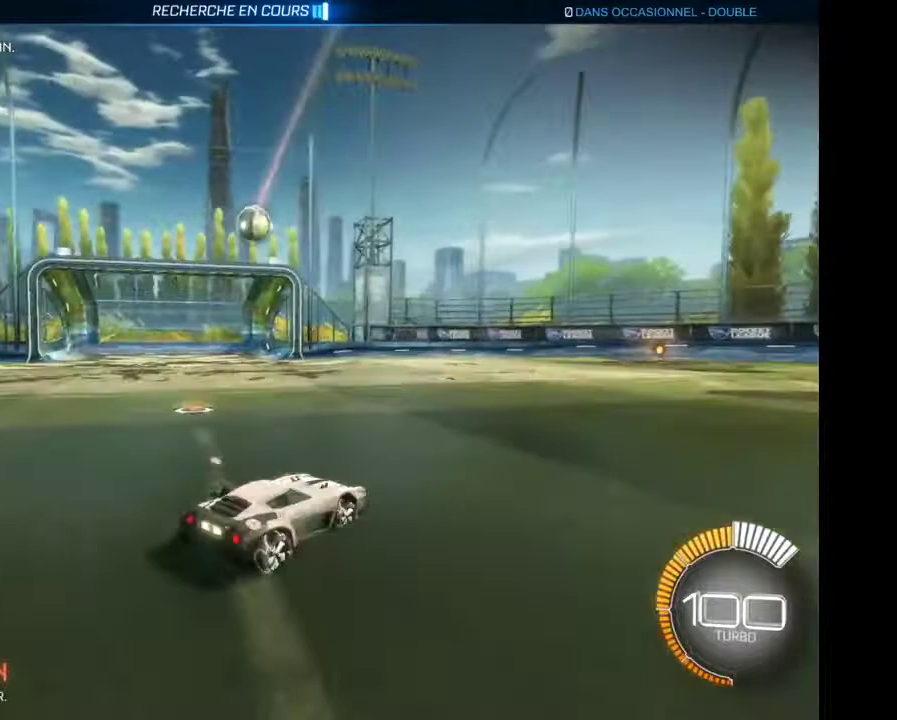
{"buttons": [], "left_stick": "center", "right_stick": "center", "events": [[67, "left_stick", "left"], [167, "R2", "up"], [367, "left_stick", "center"]]}
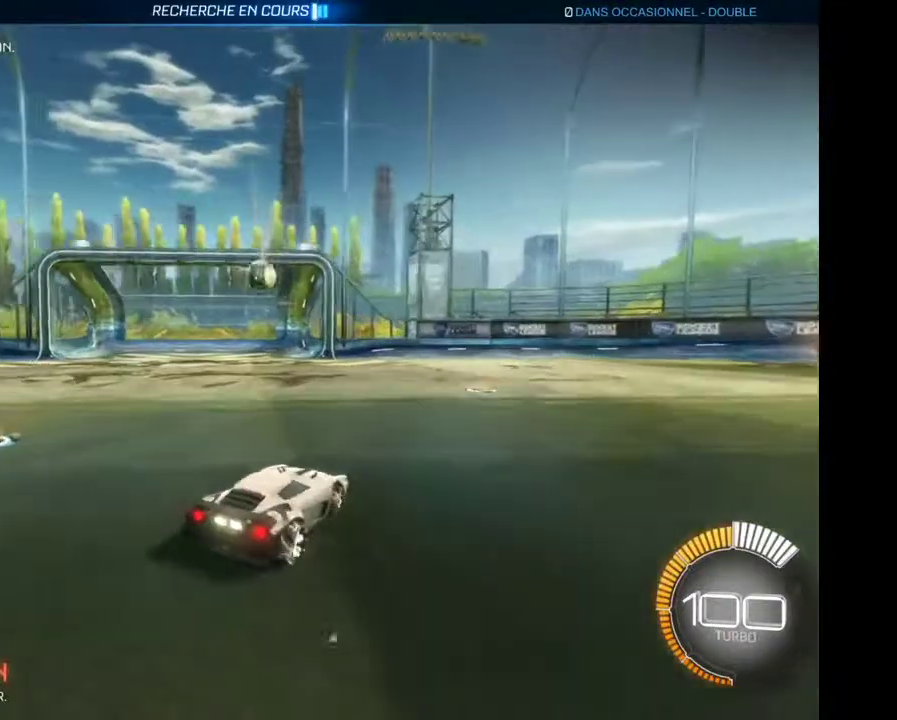
{"buttons": [], "left_stick": "down", "right_stick": "center", "events": [[100, "R2", "down"], [167, "left_stick", "left"], [400, "R2", "up"], [433, "left_stick", "center"], [500, "left_stick", "down"]]}
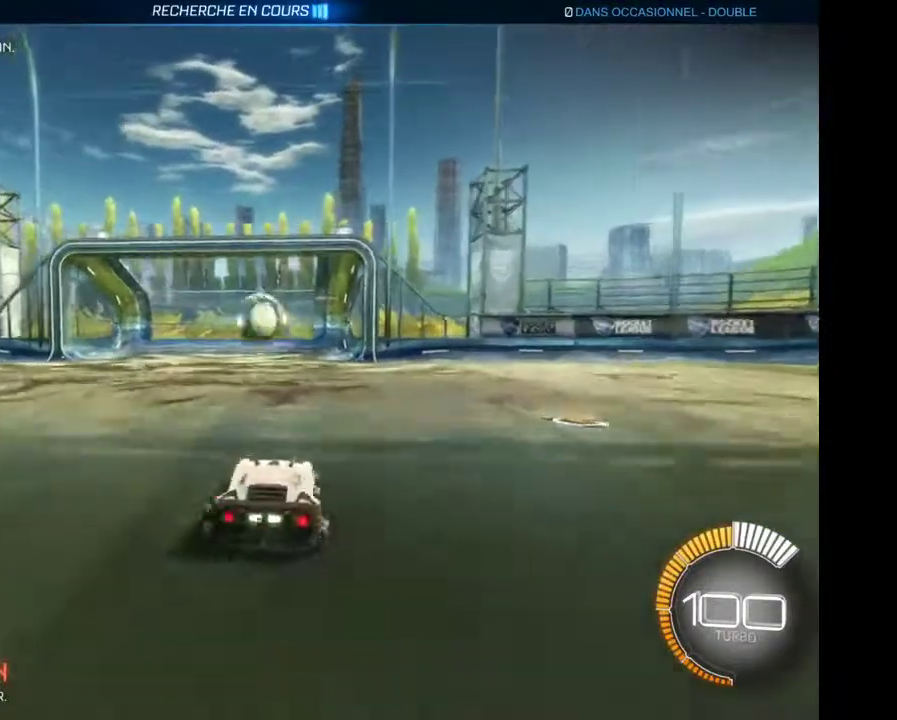
{"buttons": [], "left_stick": "center", "right_stick": "center", "events": [[33, "A", "down"], [100, "A", "up"], [467, "left_stick", "center"]]}
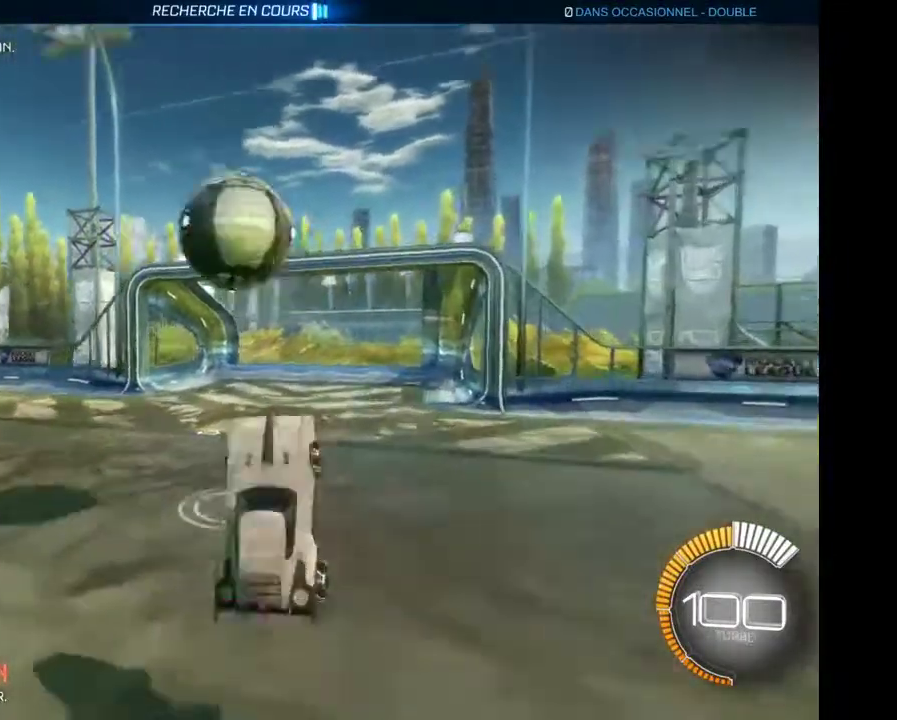
{"buttons": [], "left_stick": "up", "right_stick": "center", "events": [[100, "left_stick", "up"]]}
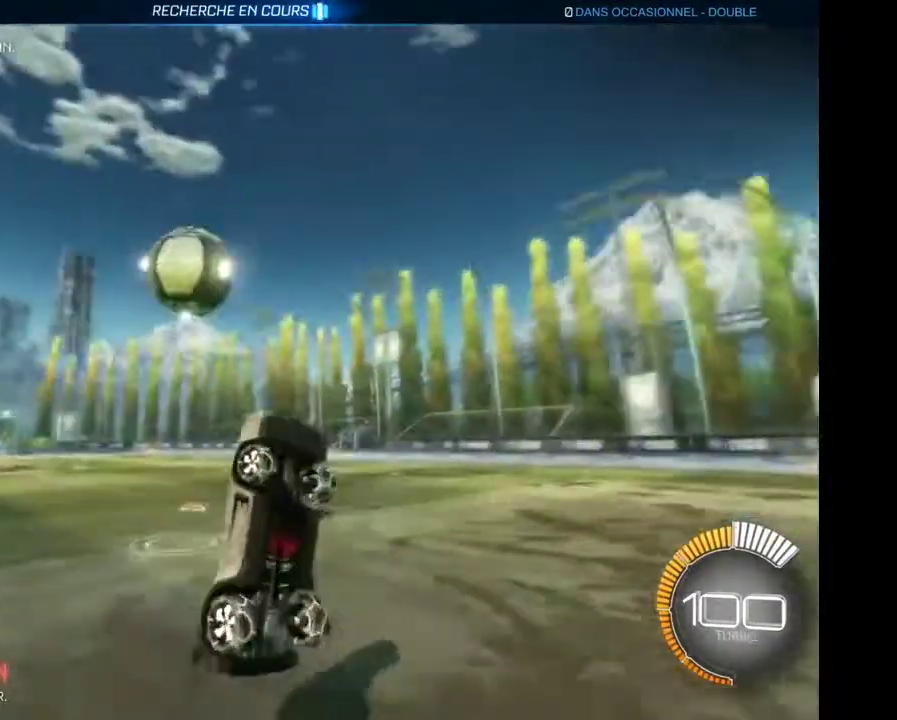
{"buttons": ["R2"], "left_stick": "left", "right_stick": "center", "events": [[200, "left_stick", "left"], [333, "R2", "down"]]}
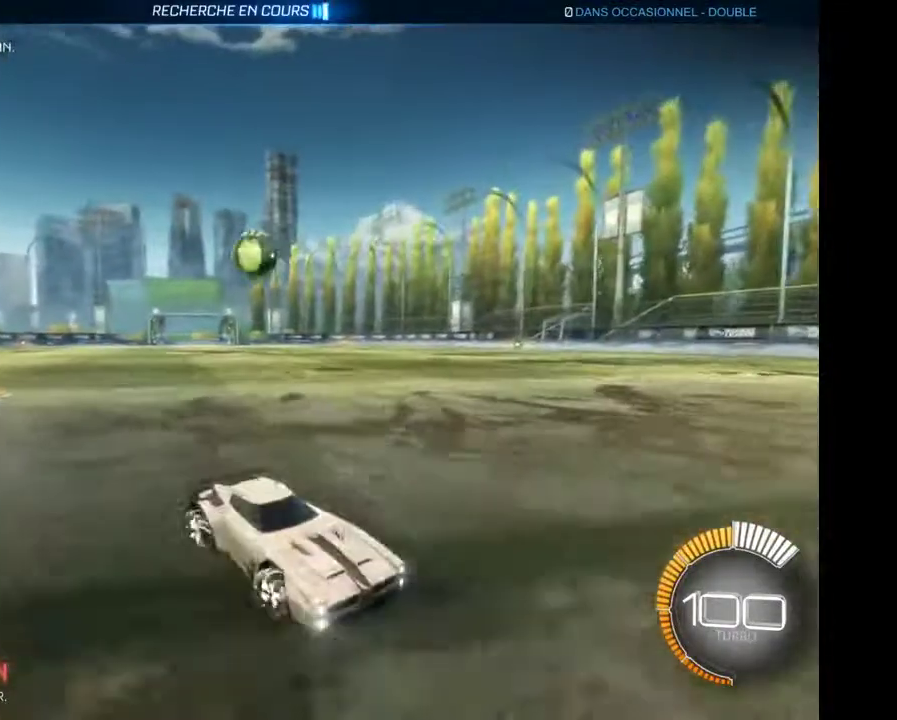
{"buttons": ["R2"], "left_stick": "left", "right_stick": "center", "events": []}
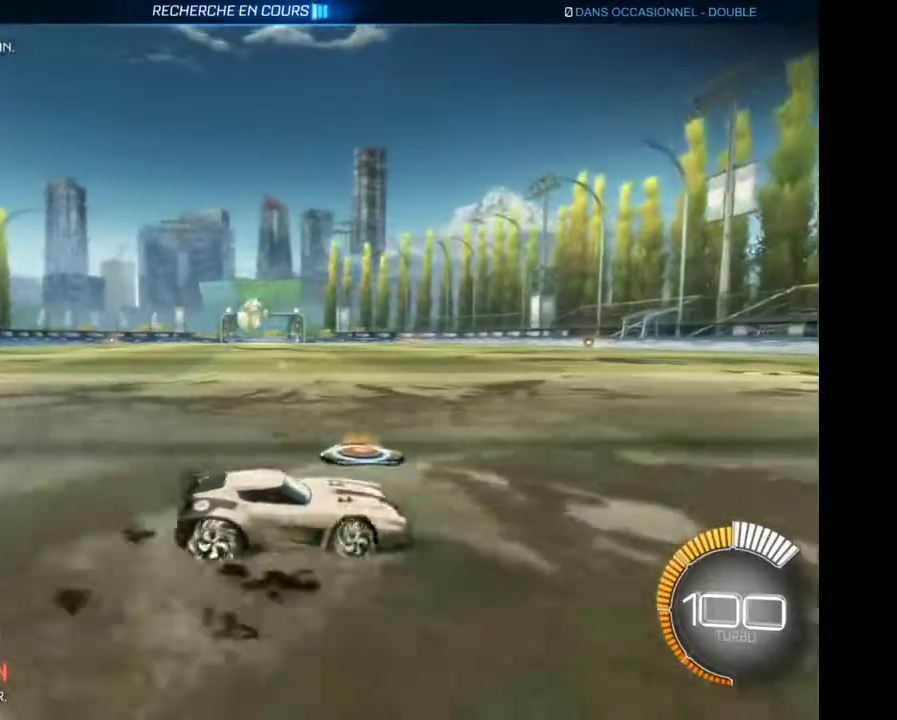
{"buttons": ["R2"], "left_stick": "left", "right_stick": "center", "events": []}
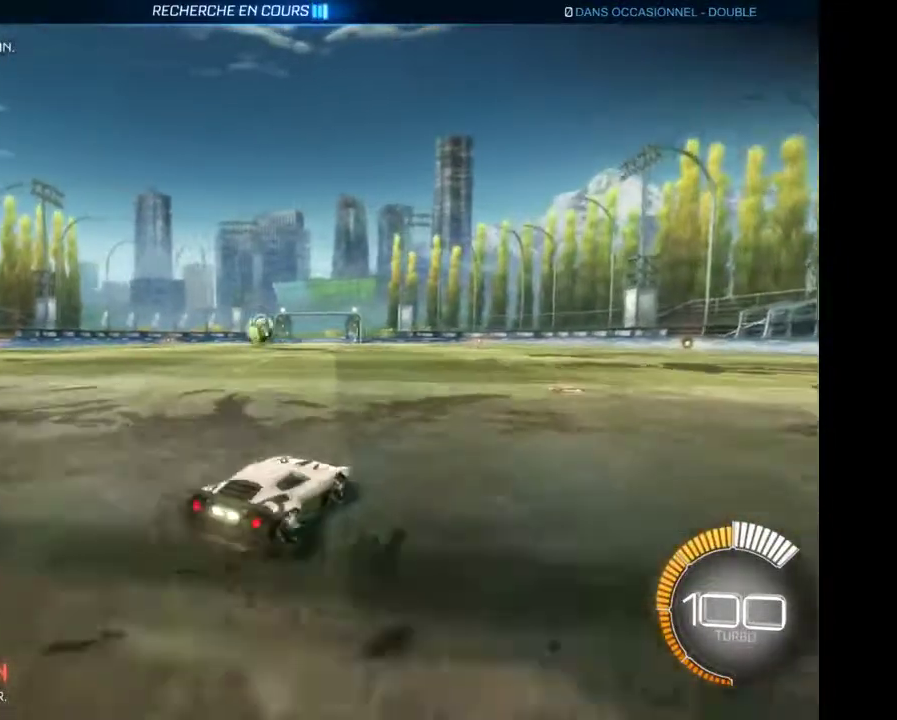
{"buttons": ["R2"], "left_stick": "center", "right_stick": "center", "events": [[67, "left_stick", "center"], [400, "left_stick", "left"], [500, "left_stick", "center"]]}
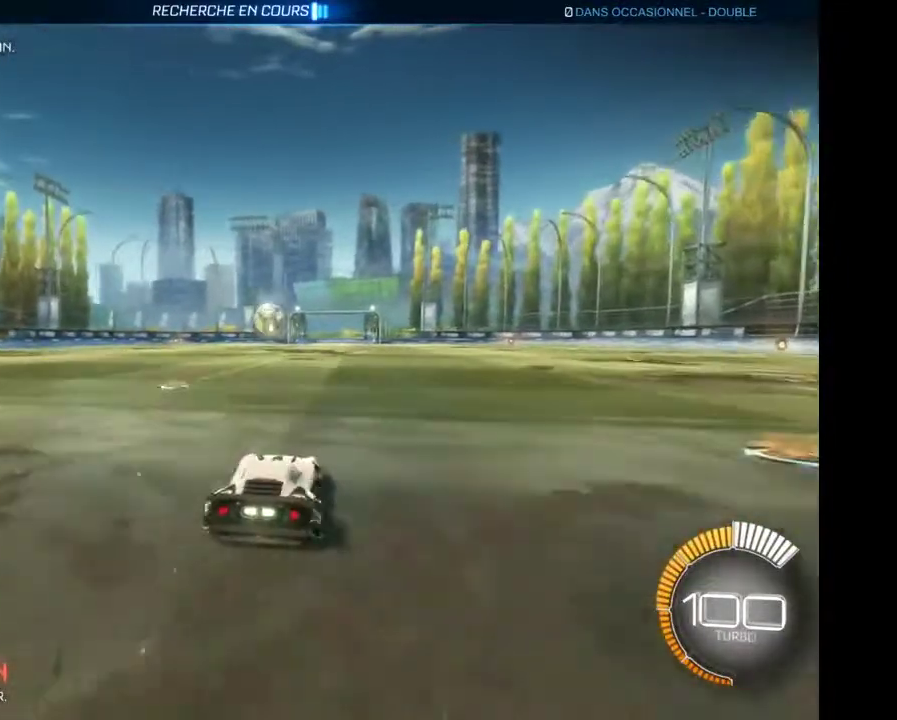
{"buttons": ["R2"], "left_stick": "center", "right_stick": "center"}
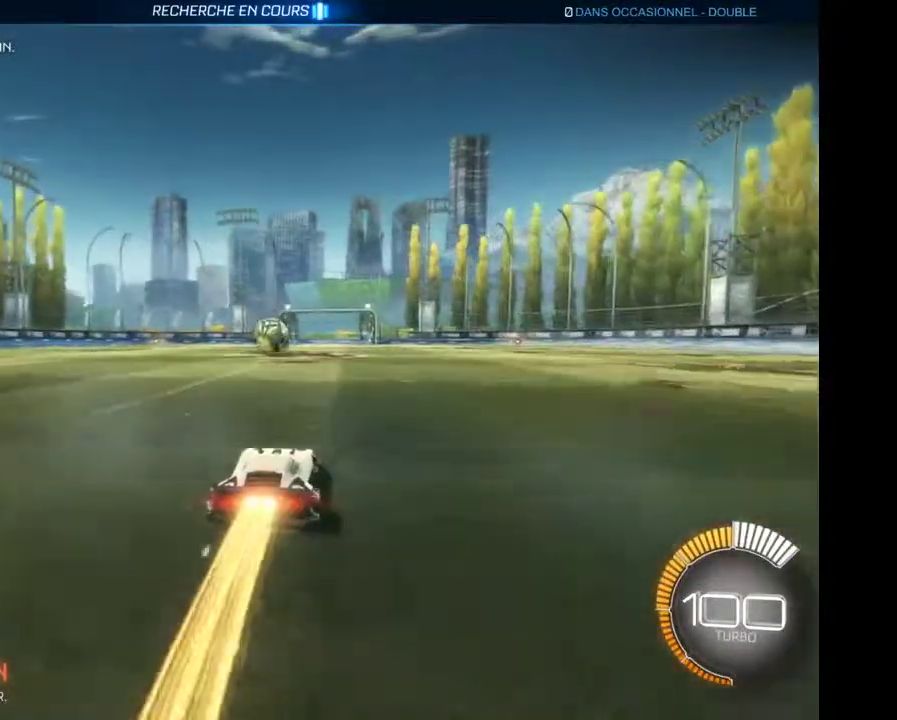
{"buttons": ["R2"], "left_stick": "center", "right_stick": "center", "events": []}
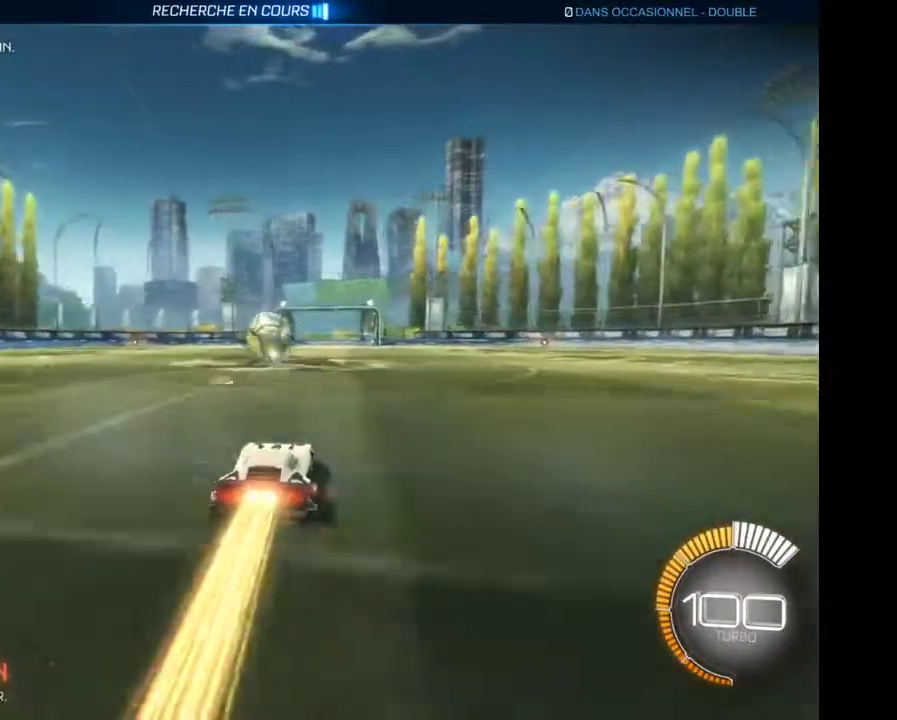
{"buttons": ["R2"], "left_stick": "center", "right_stick": "center", "events": [[233, "left_stick", "up-left"], [367, "A", "down"], [500, "A", "up"], [500, "left_stick", "center"]]}
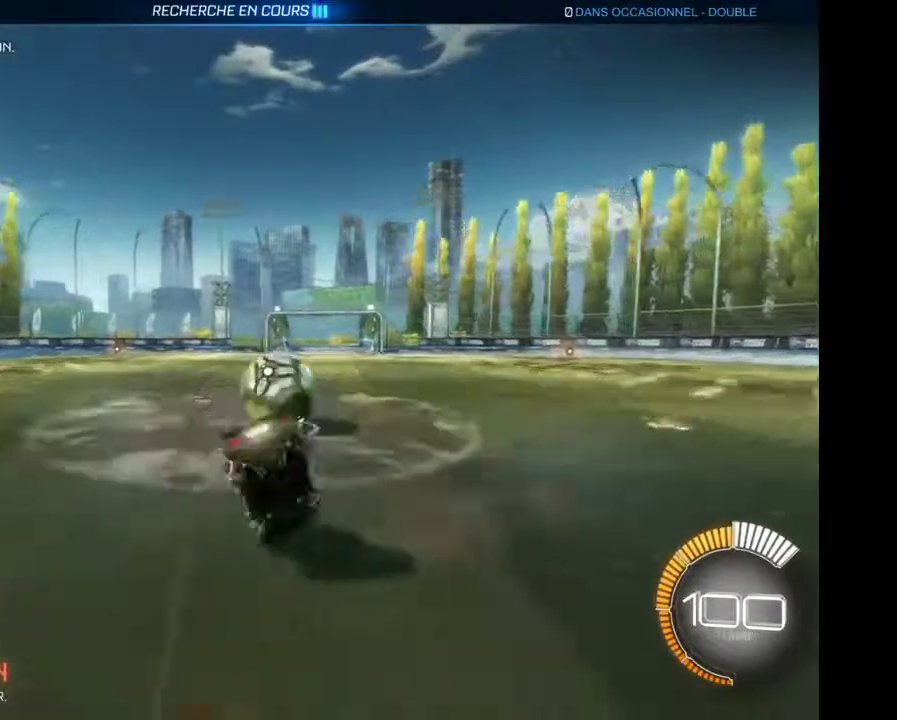
{"buttons": ["R2"], "left_stick": "center", "right_stick": "center", "events": []}
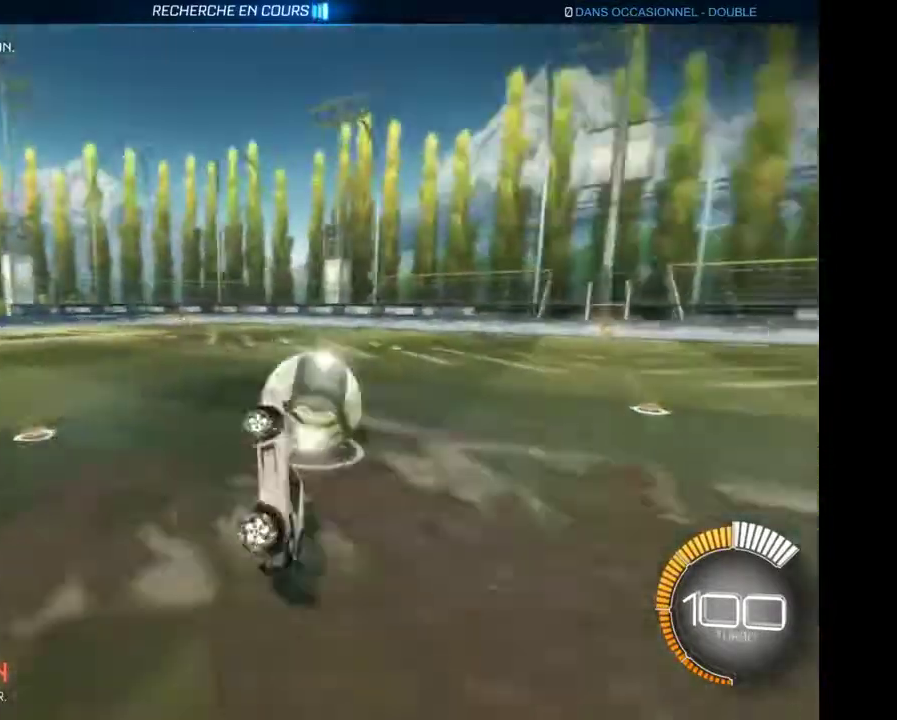
{"buttons": ["R2"], "left_stick": "center", "right_stick": "center", "events": []}
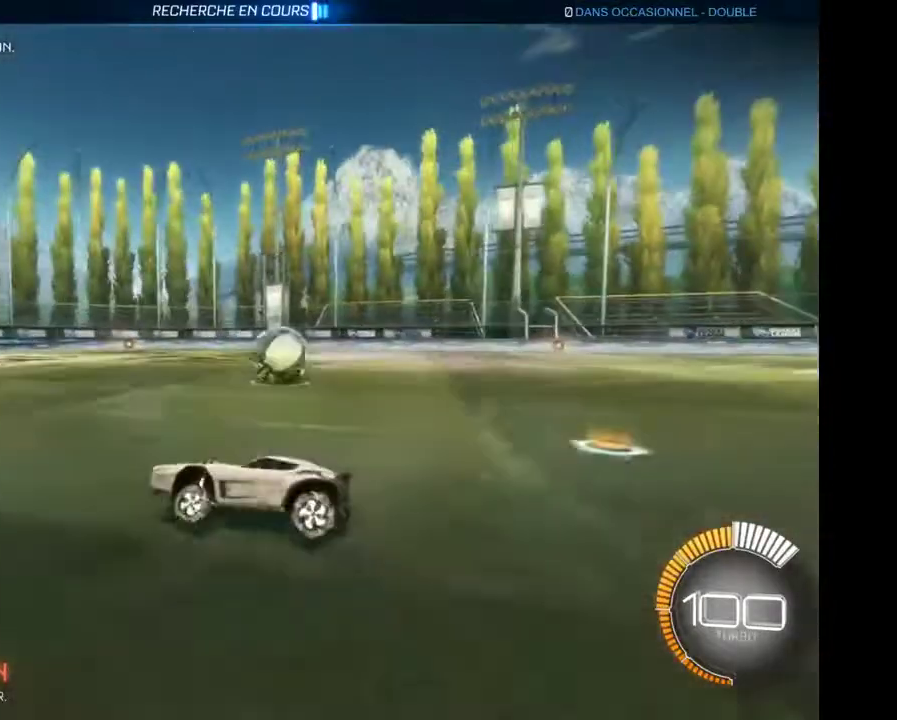
{"buttons": ["R2"], "left_stick": "right", "right_stick": "center"}
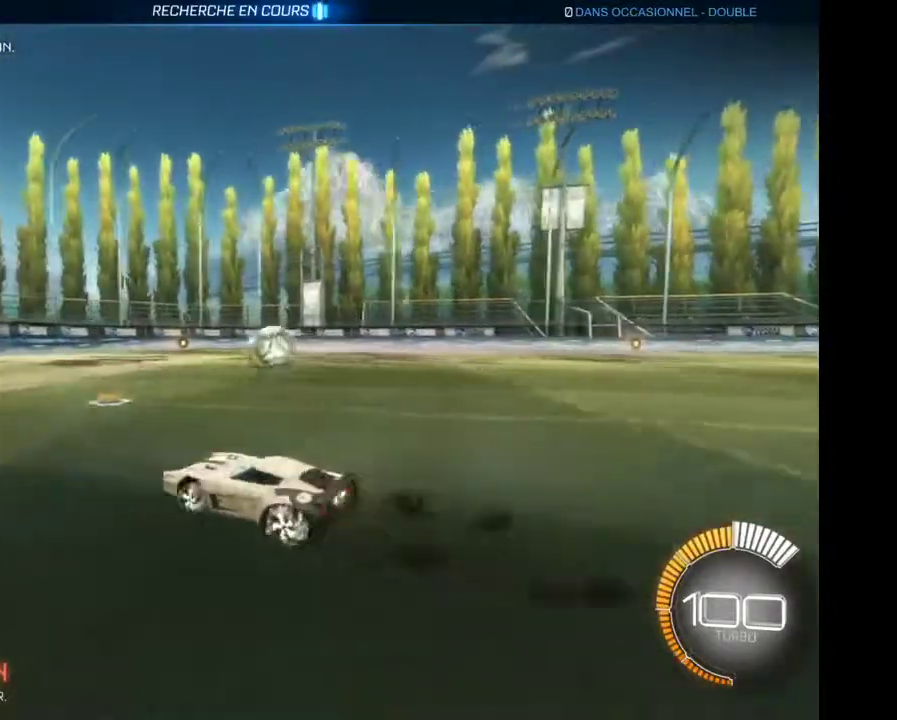
{"buttons": ["R2"], "left_stick": "right", "right_stick": "center", "events": []}
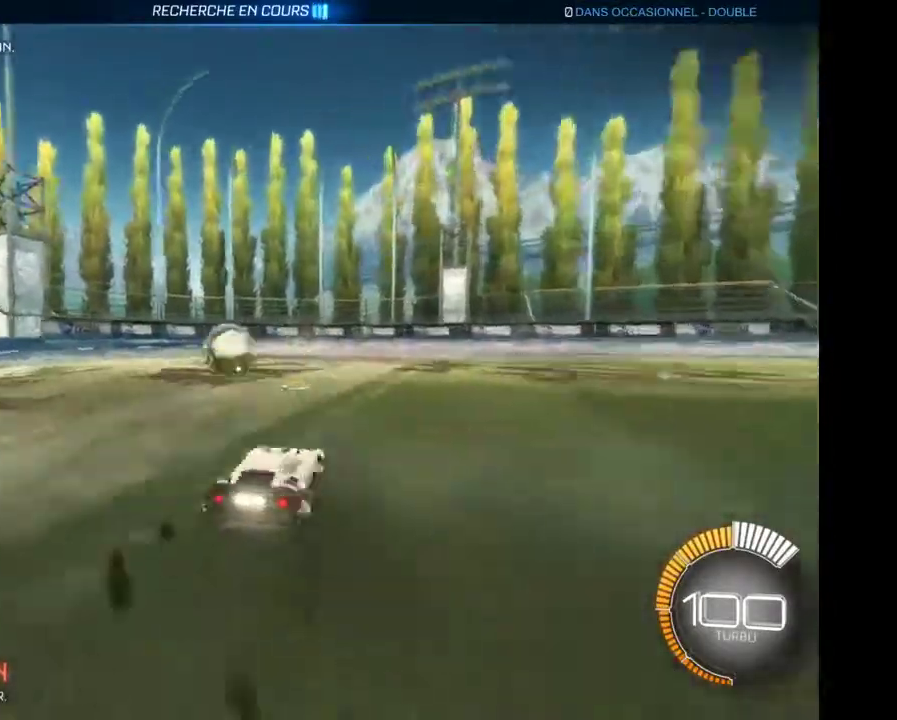
{"buttons": ["R2"], "left_stick": "left", "right_stick": "center"}
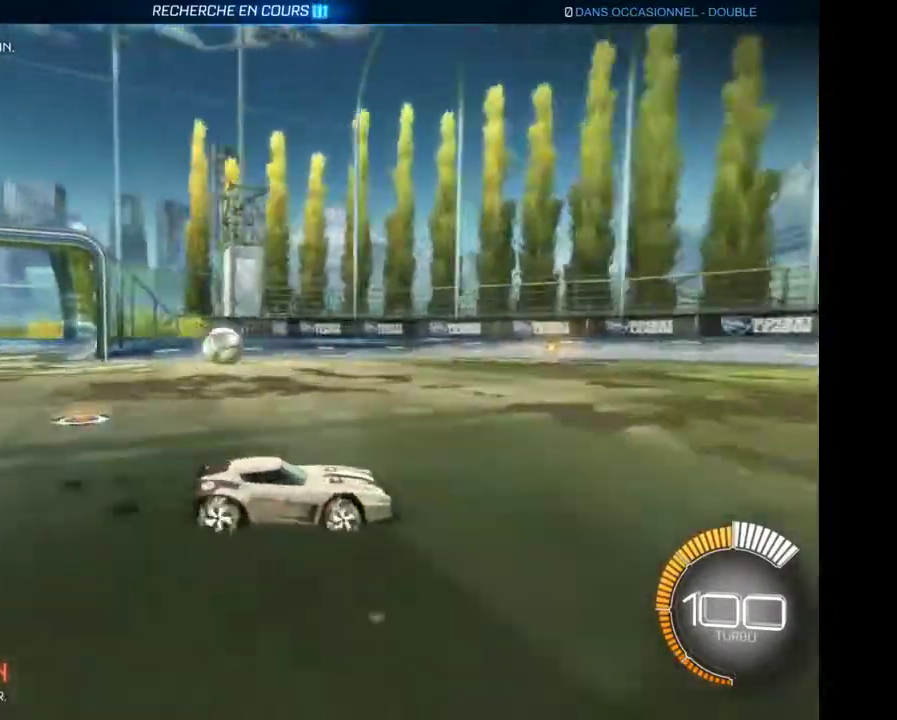
{"buttons": ["R2"], "left_stick": "left", "right_stick": "center", "events": []}